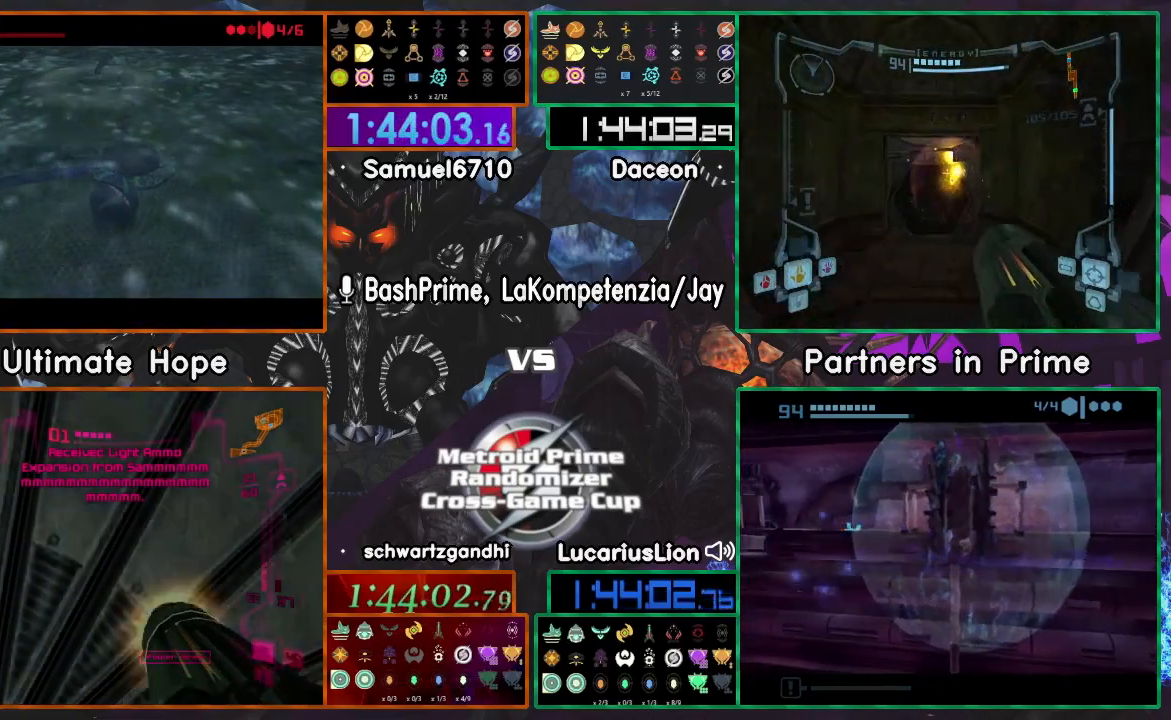
Gameplay with a controller (Nintendo layout); each line is a JSON object with the inputs held at the frame after it (dt_ms = milliseconds from this image to that frame). "events" lists button and stick changes between this image and that frame as [ms after this image, input, new state], when the widget could be followed in between. Not read: B L1 L3 R3 START Y.
{"dt_ms": 500, "buttons": [], "left_stick": "up", "right_stick": "center", "events": [[300, "left_stick", "up"]]}
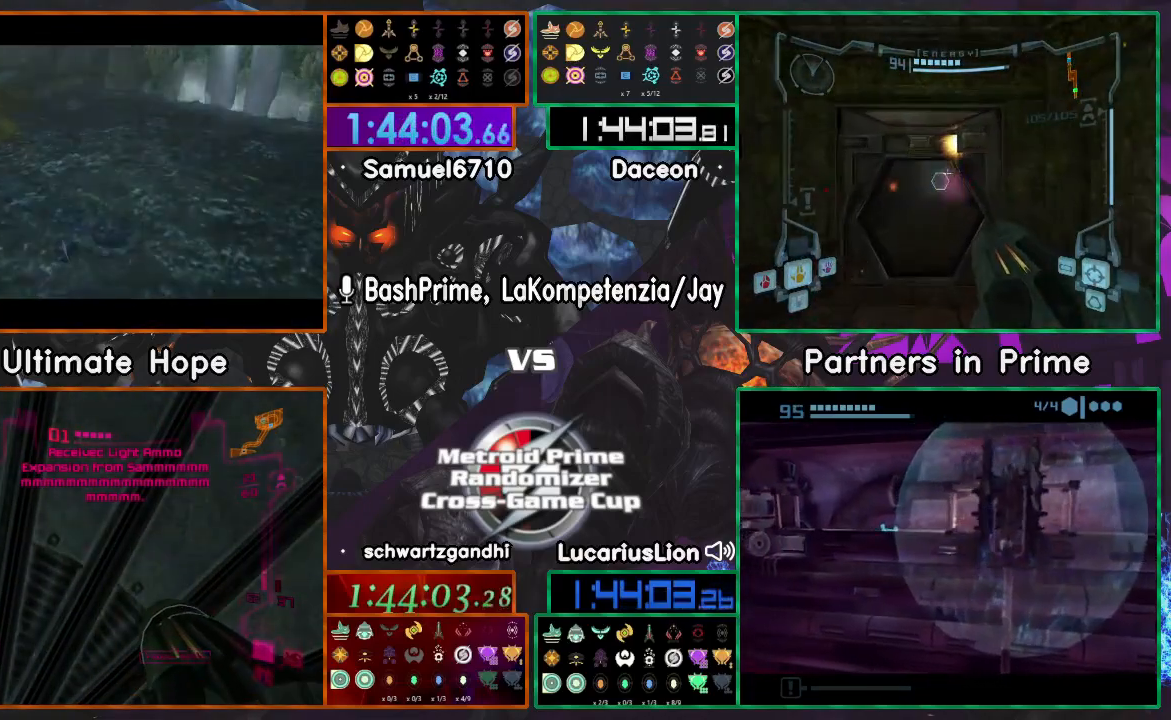
{"dt_ms": 500, "buttons": [], "left_stick": "up", "right_stick": "center", "events": []}
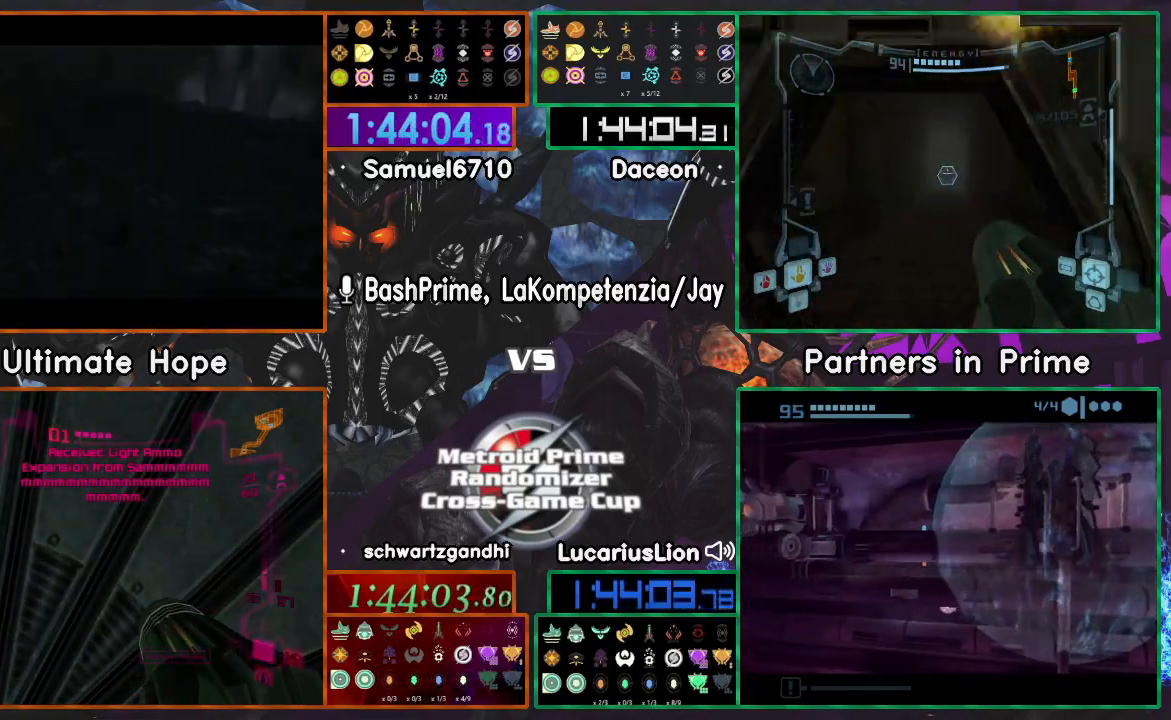
{"dt_ms": 500, "buttons": [], "left_stick": "up", "right_stick": "center", "events": []}
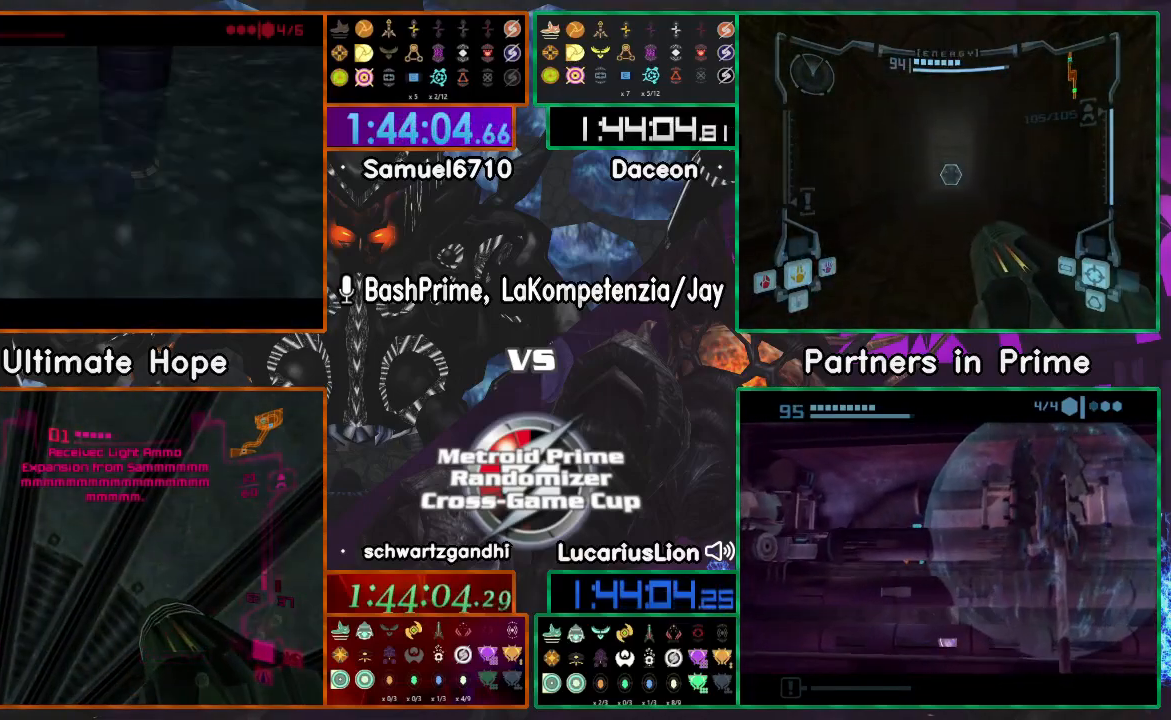
{"dt_ms": 500, "buttons": [], "left_stick": "center", "right_stick": "center", "events": [[17, "left_stick", "up-right"], [150, "left_stick", "up"], [383, "left_stick", "center"]]}
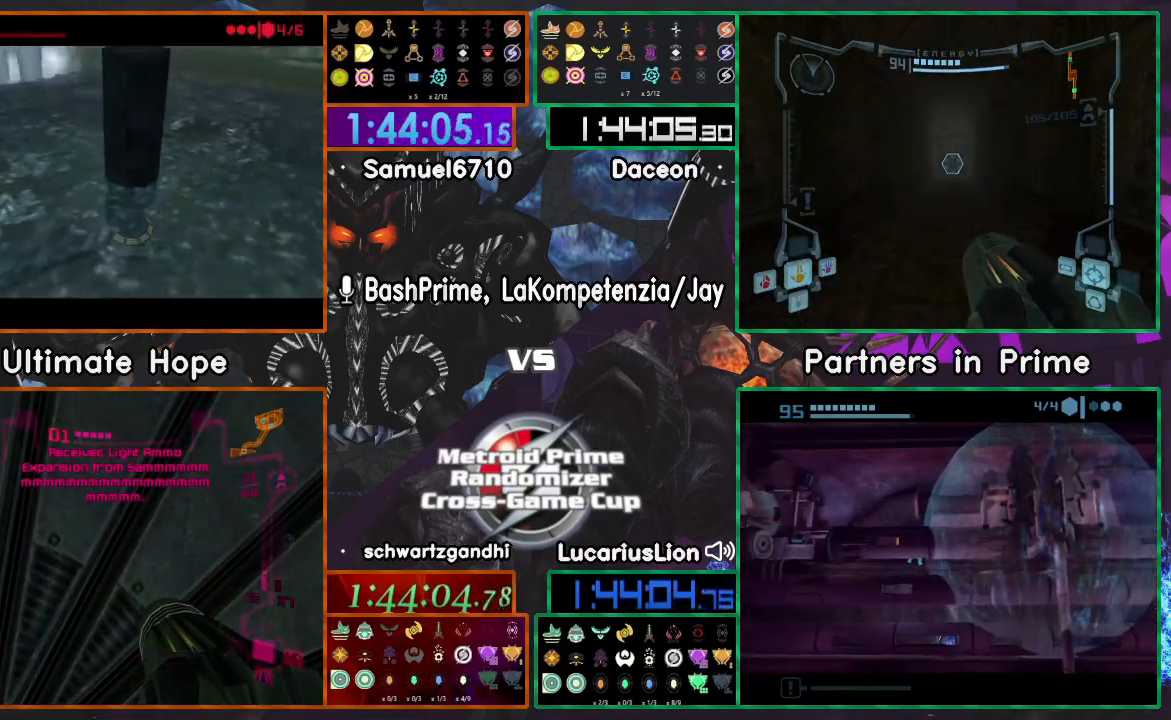
{"dt_ms": 500, "buttons": [], "left_stick": "down", "right_stick": "center", "events": [[267, "left_stick", "down"]]}
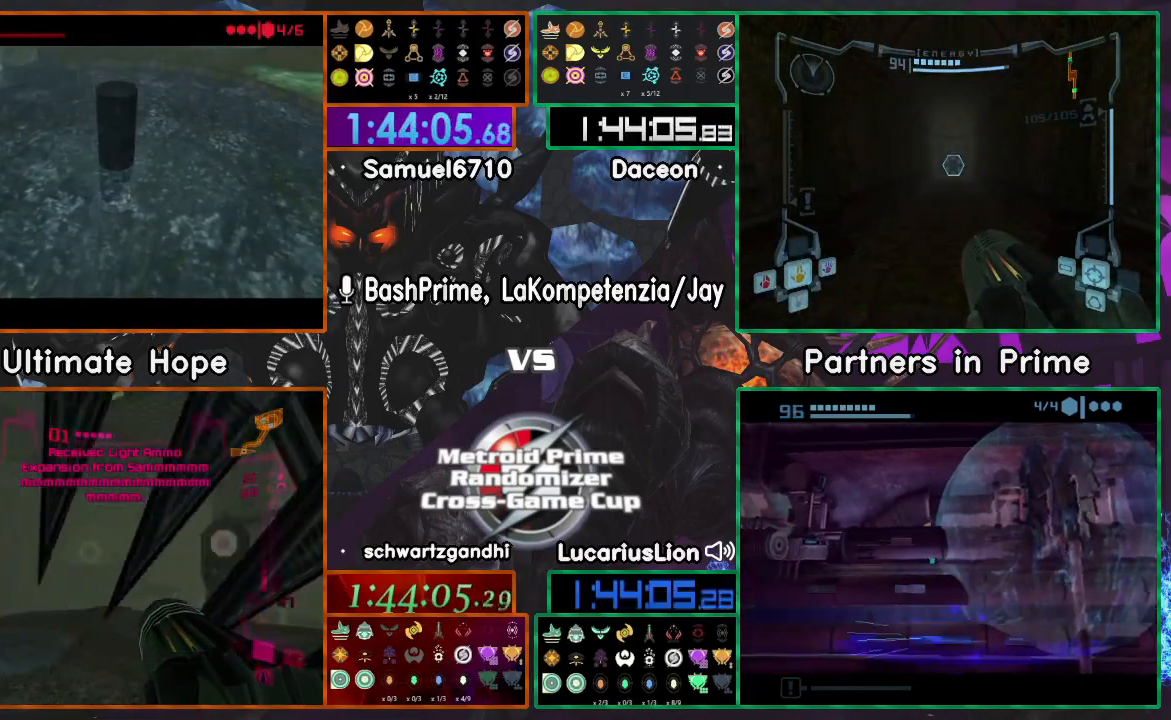
{"dt_ms": 1000, "buttons": [], "left_stick": "down-left", "right_stick": "center"}
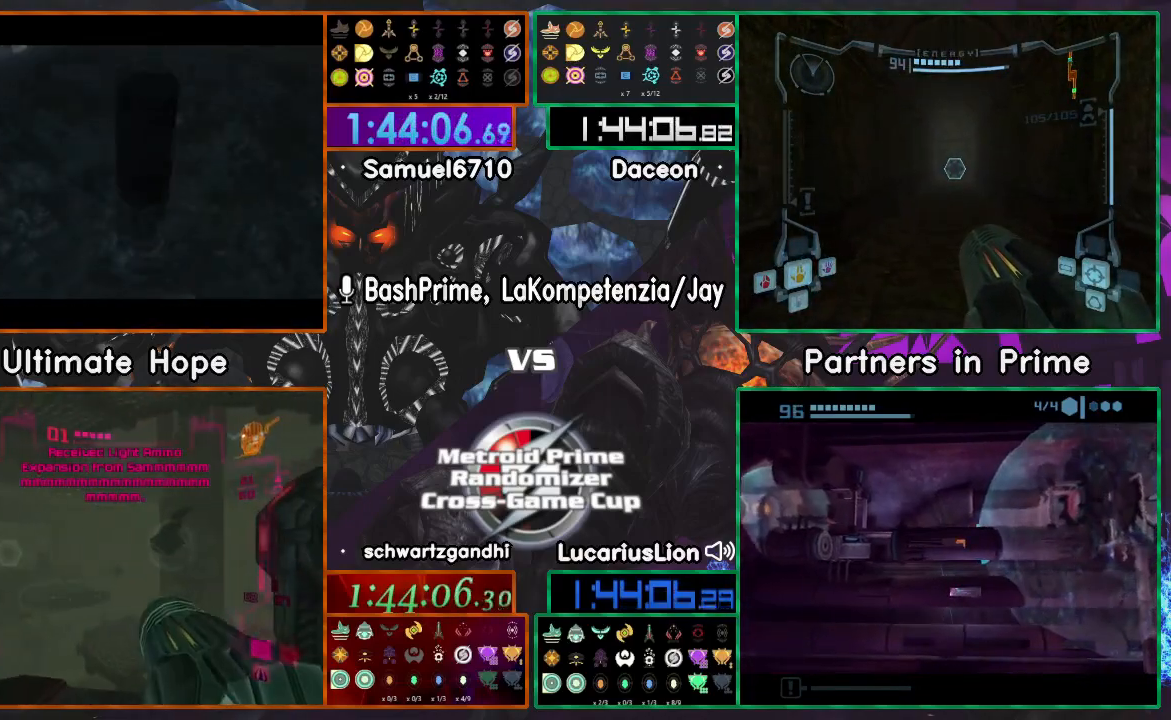
{"dt_ms": 500, "buttons": [], "left_stick": "down-left", "right_stick": "center", "events": []}
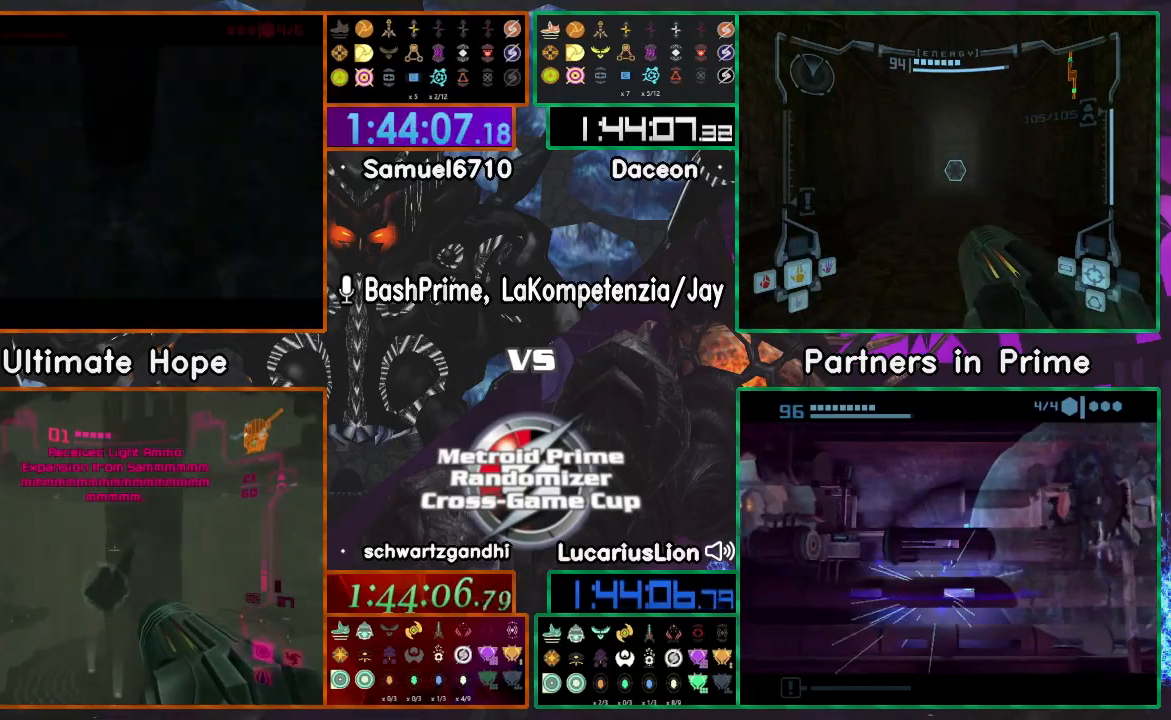
{"dt_ms": 500, "buttons": [], "left_stick": "left", "right_stick": "center", "events": [[83, "left_stick", "left"]]}
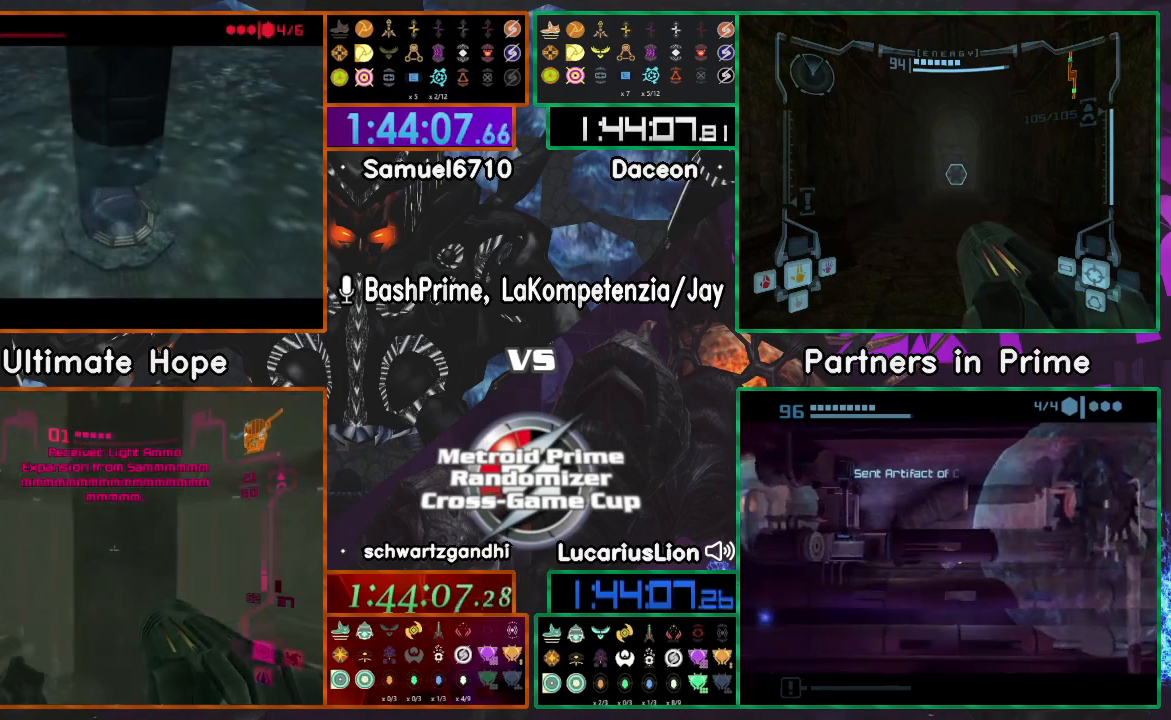
{"dt_ms": 500, "buttons": [], "left_stick": "up", "right_stick": "center", "events": [[50, "left_stick", "down-left"], [250, "left_stick", "left"], [350, "left_stick", "up-left"], [450, "left_stick", "up"]]}
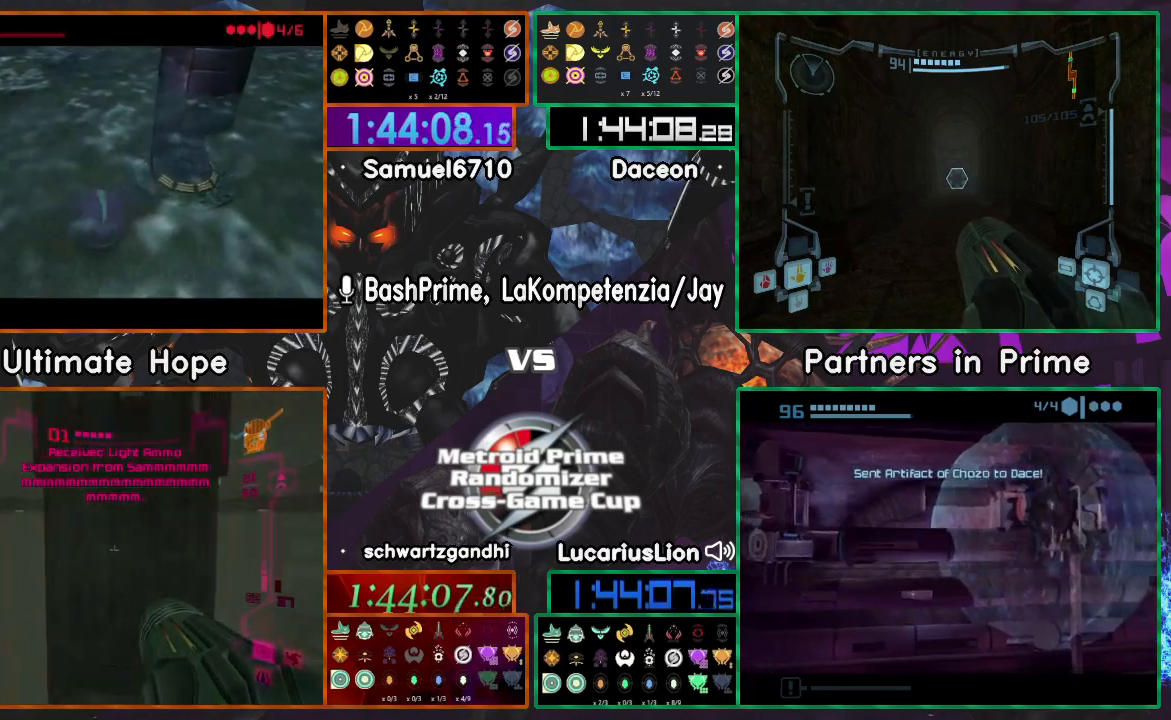
{"dt_ms": 500, "buttons": ["A"], "left_stick": "up", "right_stick": "center", "events": [[450, "A", "down"]]}
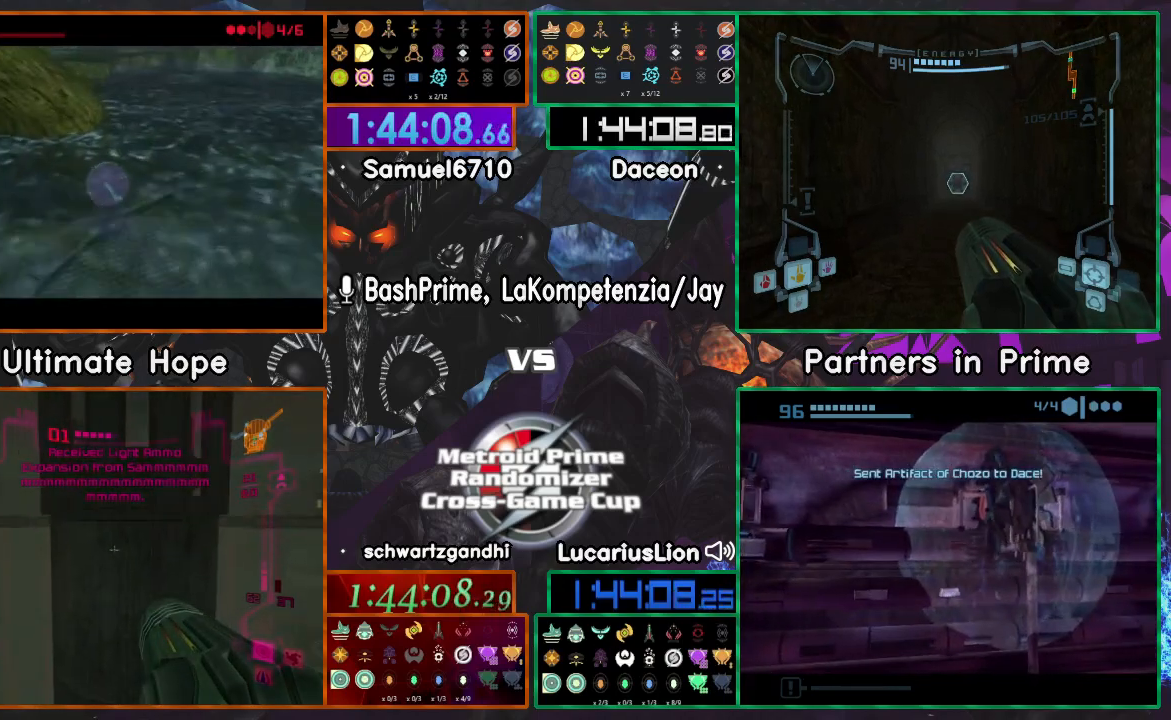
{"dt_ms": 500, "buttons": [], "left_stick": "center", "right_stick": "center", "events": [[17, "left_stick", "down-left"], [50, "A", "up"], [200, "left_stick", "center"], [300, "left_stick", "up"], [400, "left_stick", "up-right"], [500, "left_stick", "center"]]}
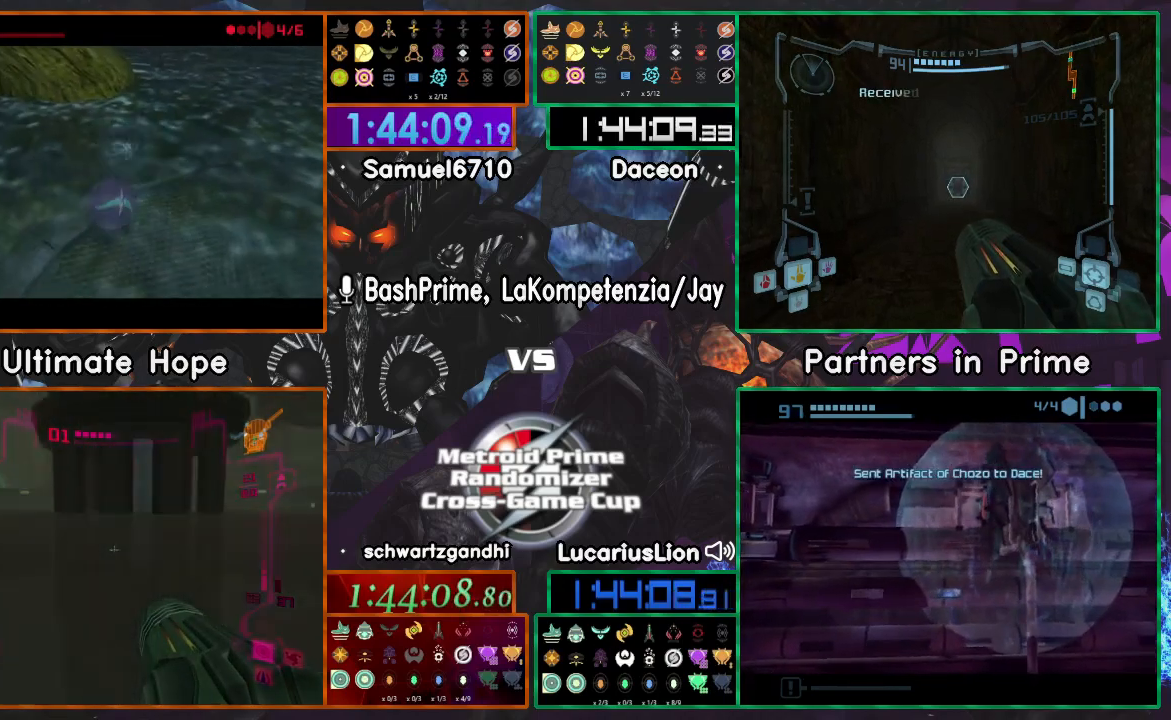
{"dt_ms": 1000, "buttons": [], "left_stick": "up-left", "right_stick": "center"}
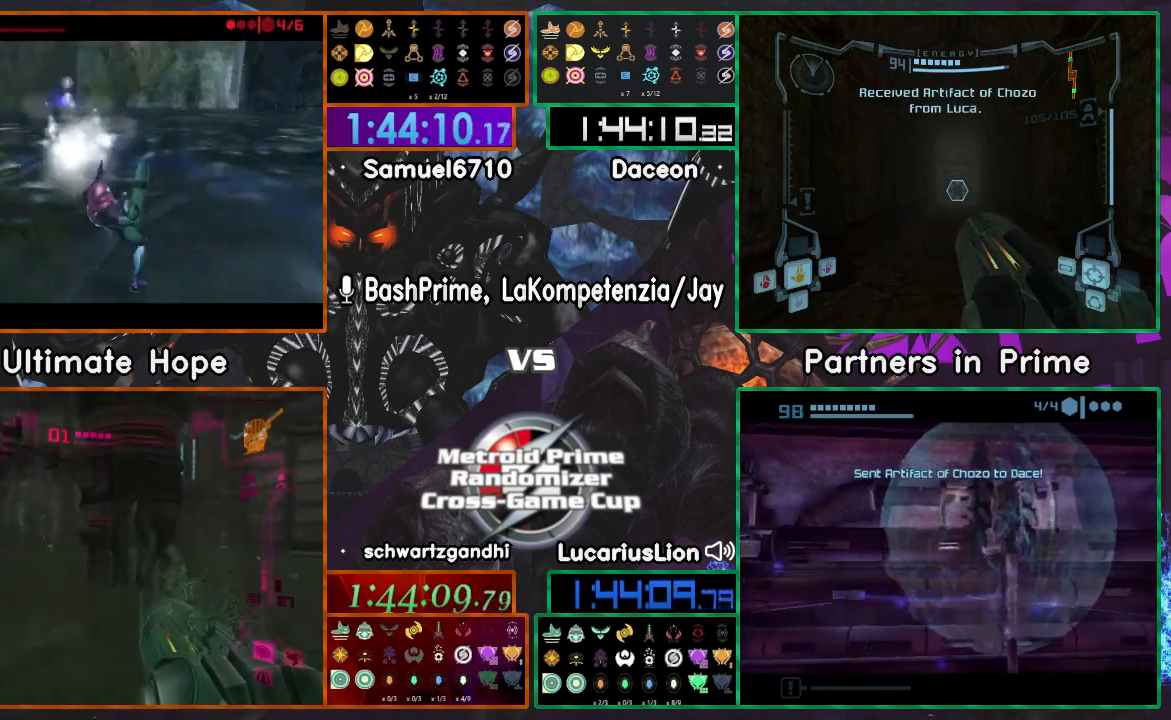
{"dt_ms": 500, "buttons": [], "left_stick": "left", "right_stick": "center", "events": [[467, "left_stick", "left"]]}
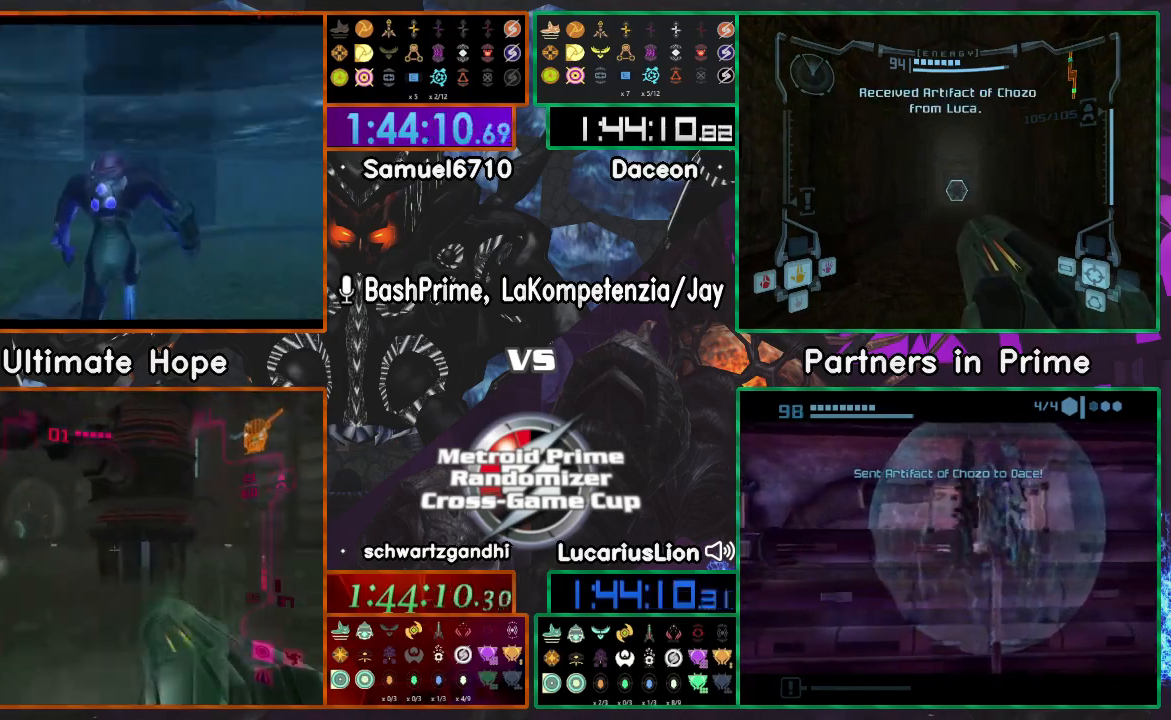
{"dt_ms": 1000, "buttons": [], "left_stick": "right", "right_stick": "center"}
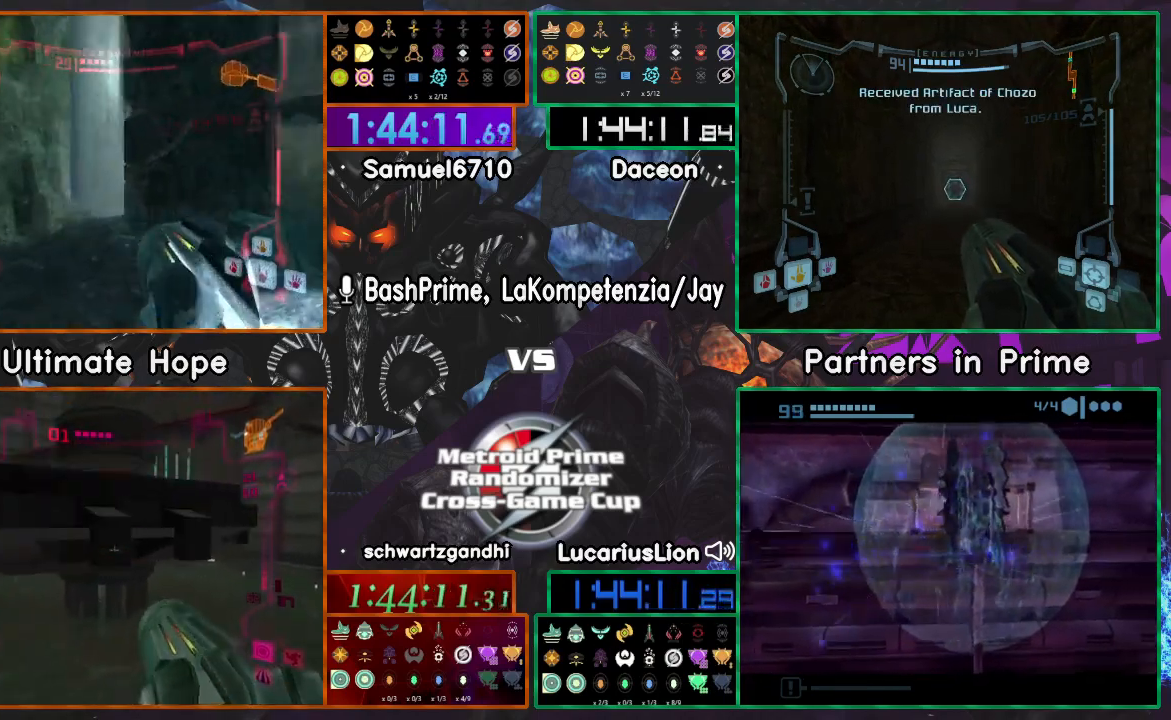
{"dt_ms": 500, "buttons": [], "left_stick": "left", "right_stick": "center", "events": [[400, "left_stick", "left"]]}
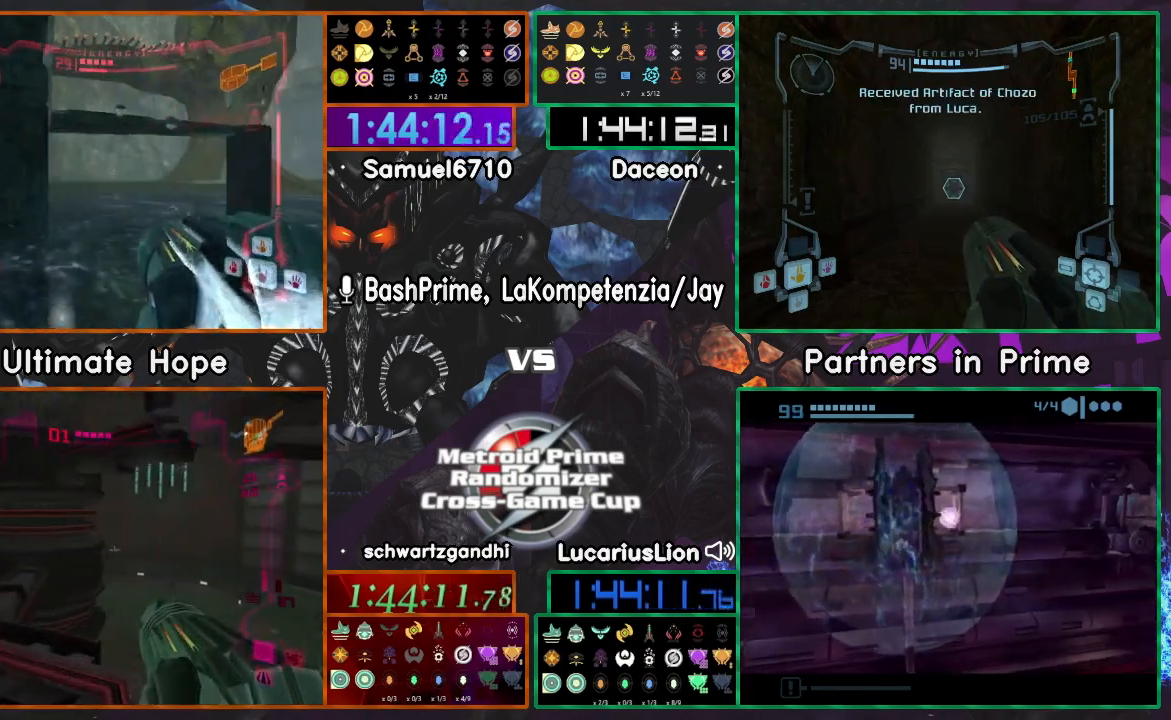
{"dt_ms": 500, "buttons": [], "left_stick": "up", "right_stick": "center", "events": [[283, "left_stick", "up"]]}
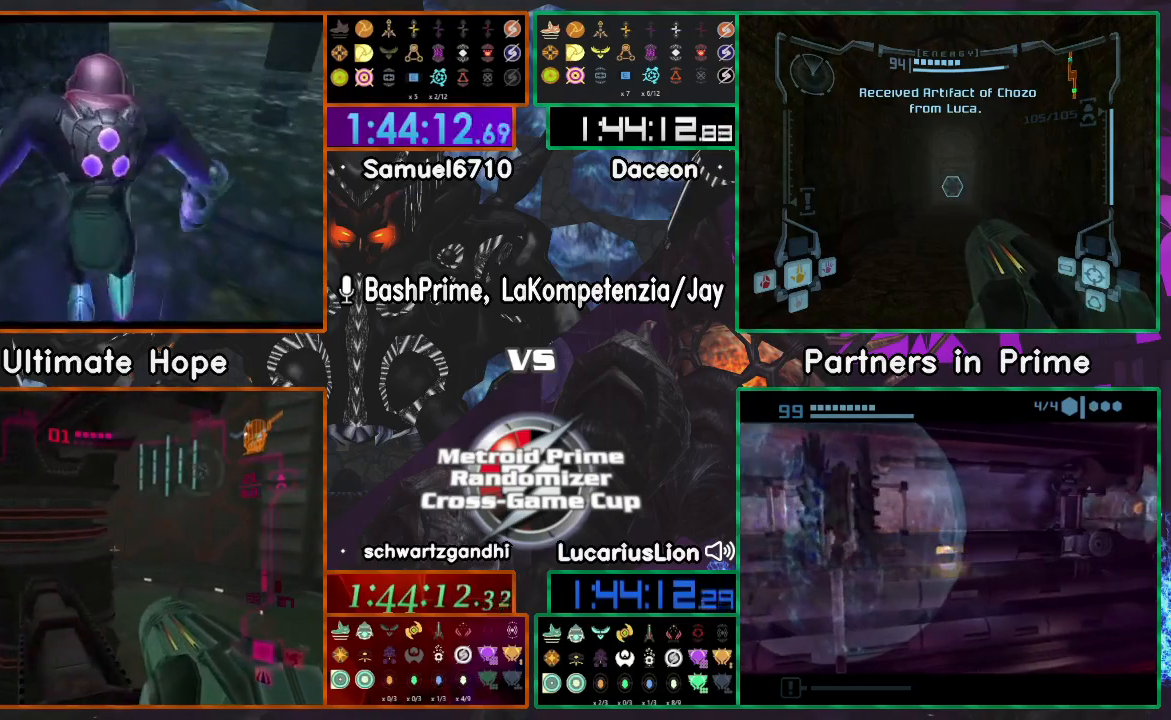
{"dt_ms": 500, "buttons": [], "left_stick": "down-left", "right_stick": "center", "events": [[67, "left_stick", "center"], [200, "left_stick", "up"], [300, "left_stick", "center"], [450, "left_stick", "down-left"]]}
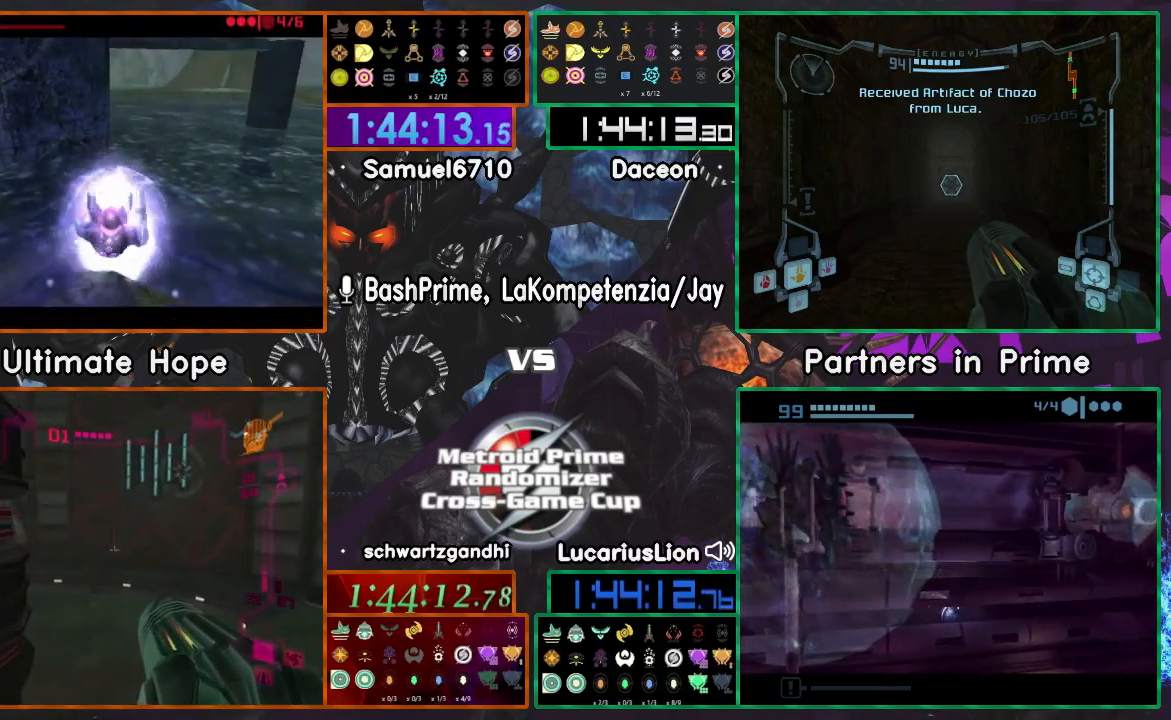
{"dt_ms": 500, "buttons": [], "left_stick": "down-left", "right_stick": "center", "events": []}
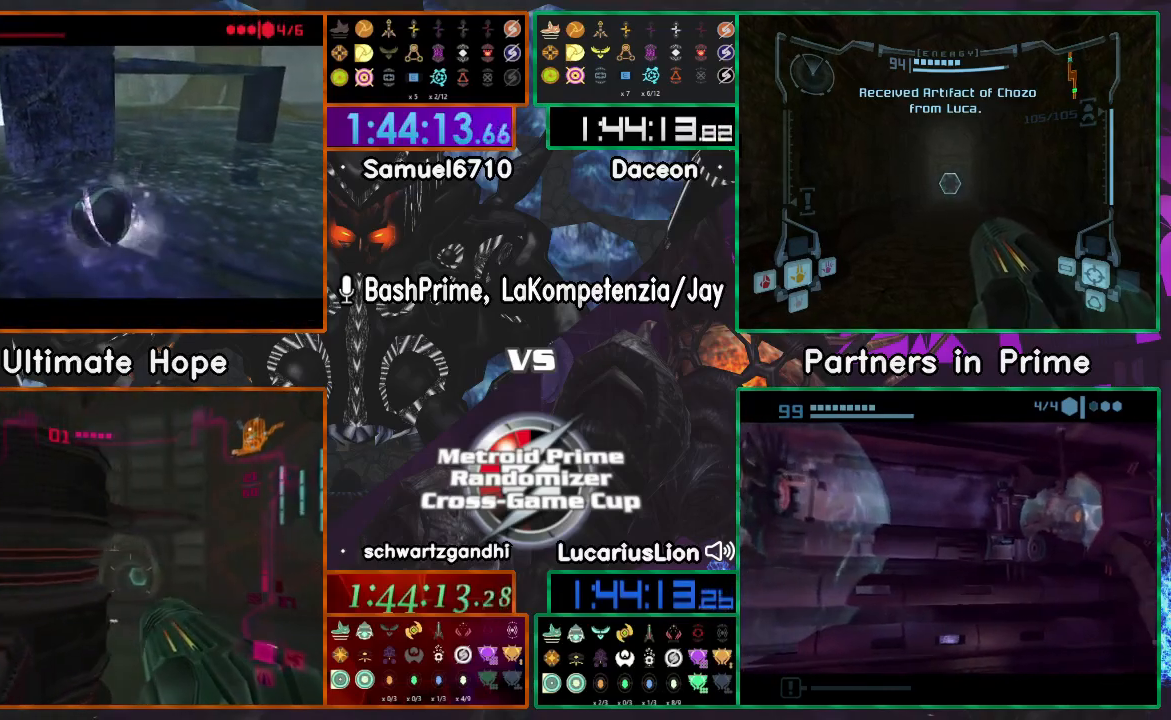
{"dt_ms": 500, "buttons": [], "left_stick": "center", "right_stick": "center", "events": [[100, "left_stick", "right"], [183, "A", "down"], [267, "A", "up"], [267, "left_stick", "center"], [317, "left_stick", "up-right"], [417, "left_stick", "center"]]}
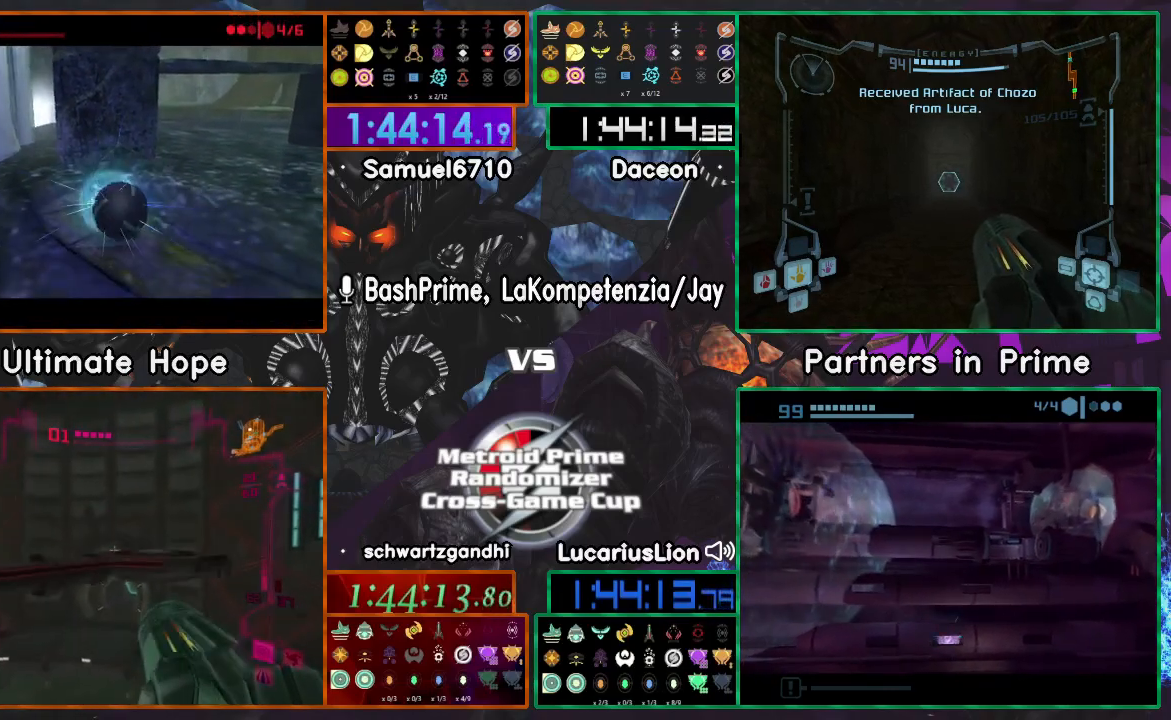
{"dt_ms": 500, "buttons": [], "left_stick": "center", "right_stick": "center", "events": []}
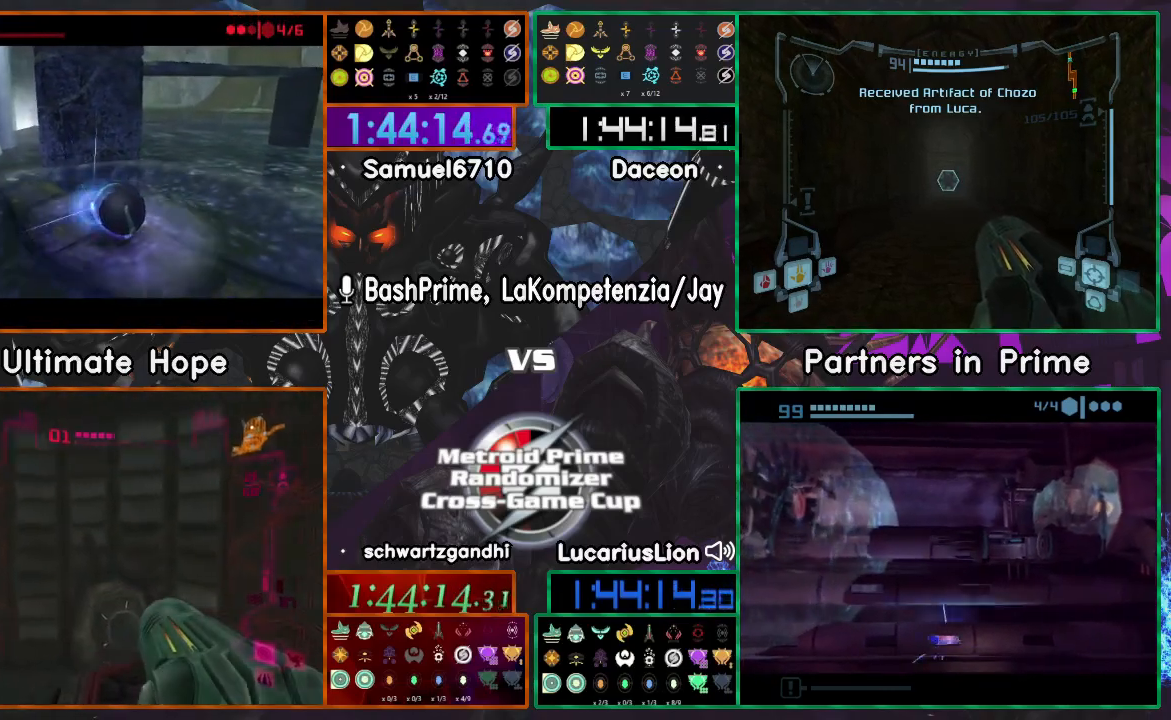
{"dt_ms": 500, "buttons": ["A"], "left_stick": "down", "right_stick": "center", "events": [[100, "A", "down"], [100, "left_stick", "up-right"], [283, "A", "up"], [367, "A", "down"], [367, "left_stick", "down-left"], [433, "left_stick", "down"]]}